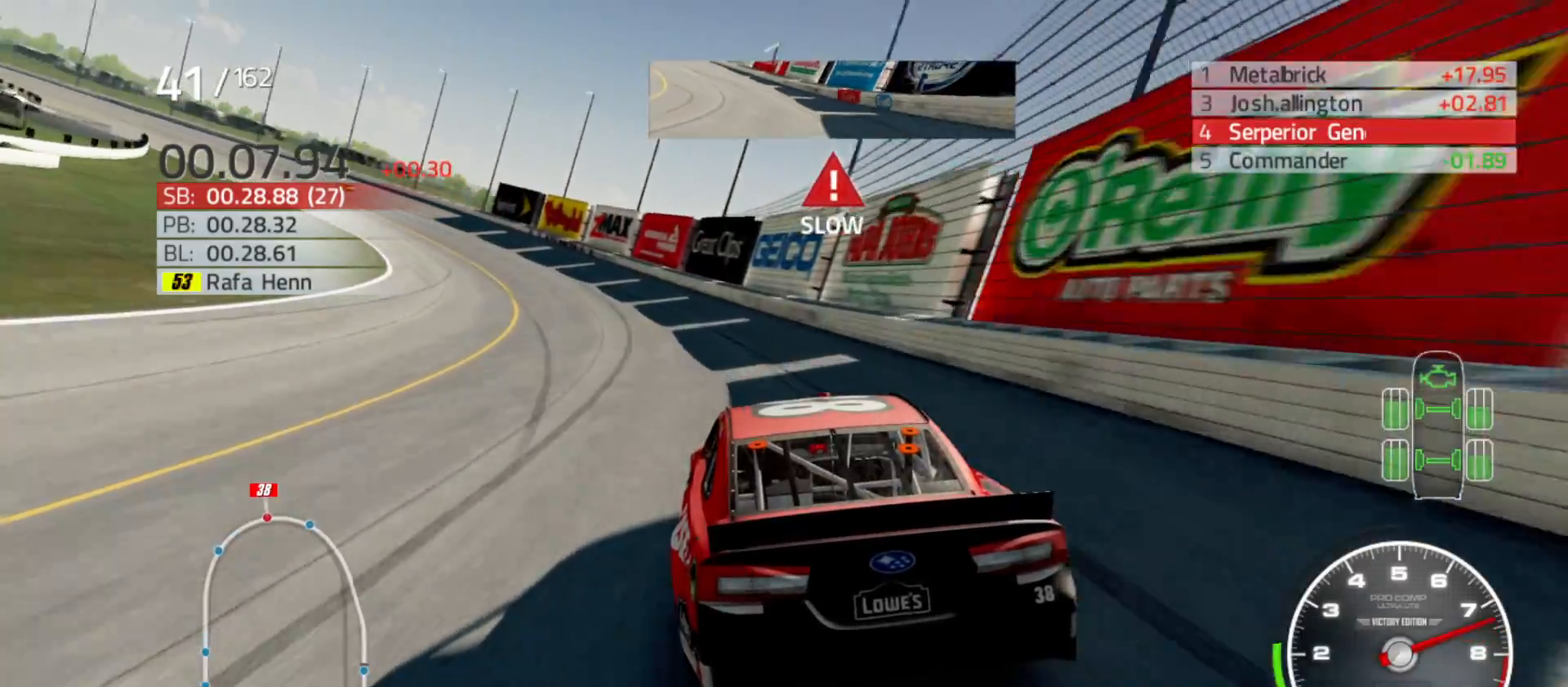
Gameplay with a controller (Xbox layout); each line is a JSON object with the inputs held at the frame after it. "events" lists button and stick changes between this image and that frame as [ms after this image, input, new state], when the widget could be followed in between.
{"buttons": ["R2"], "left_stick": "left", "right_stick": "center", "events": [[33, "R2", "down"]]}
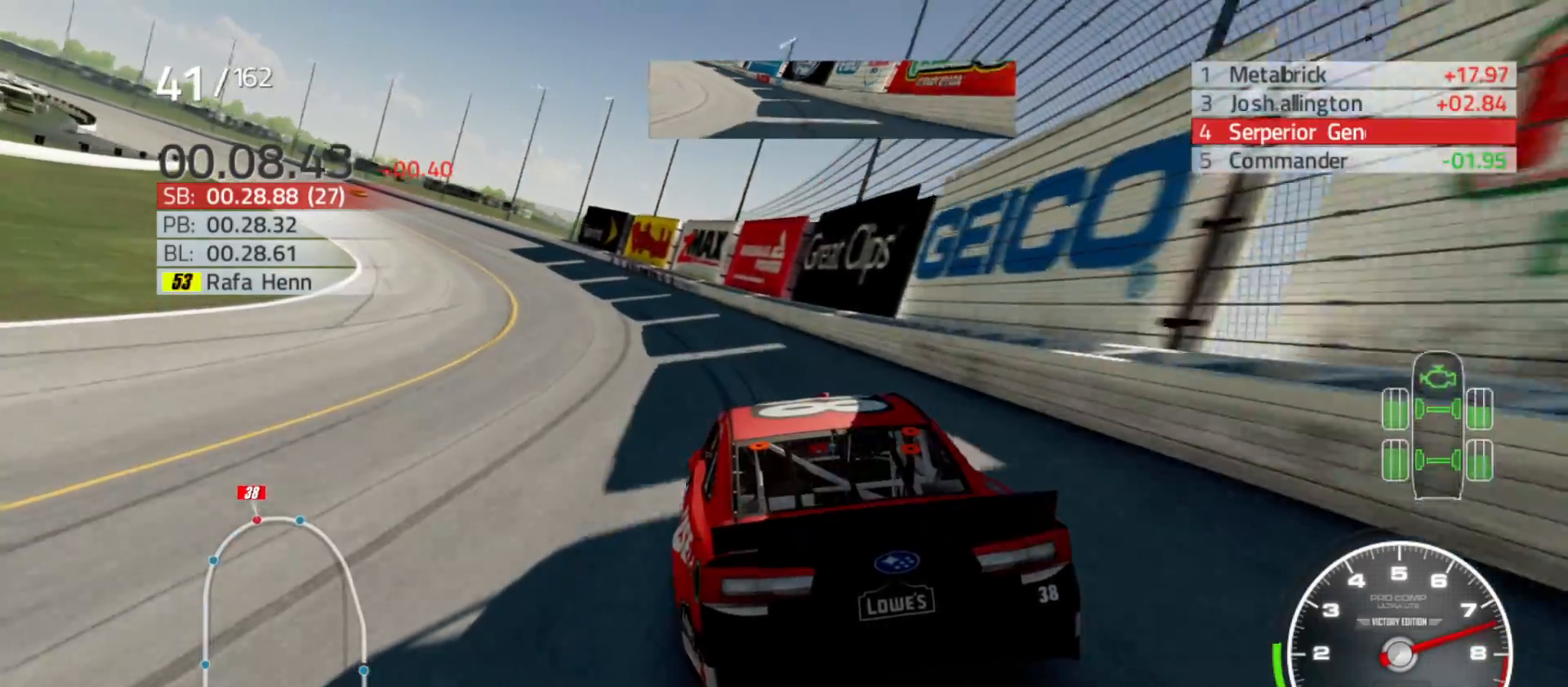
{"buttons": ["R2"], "left_stick": "left", "right_stick": "center", "events": []}
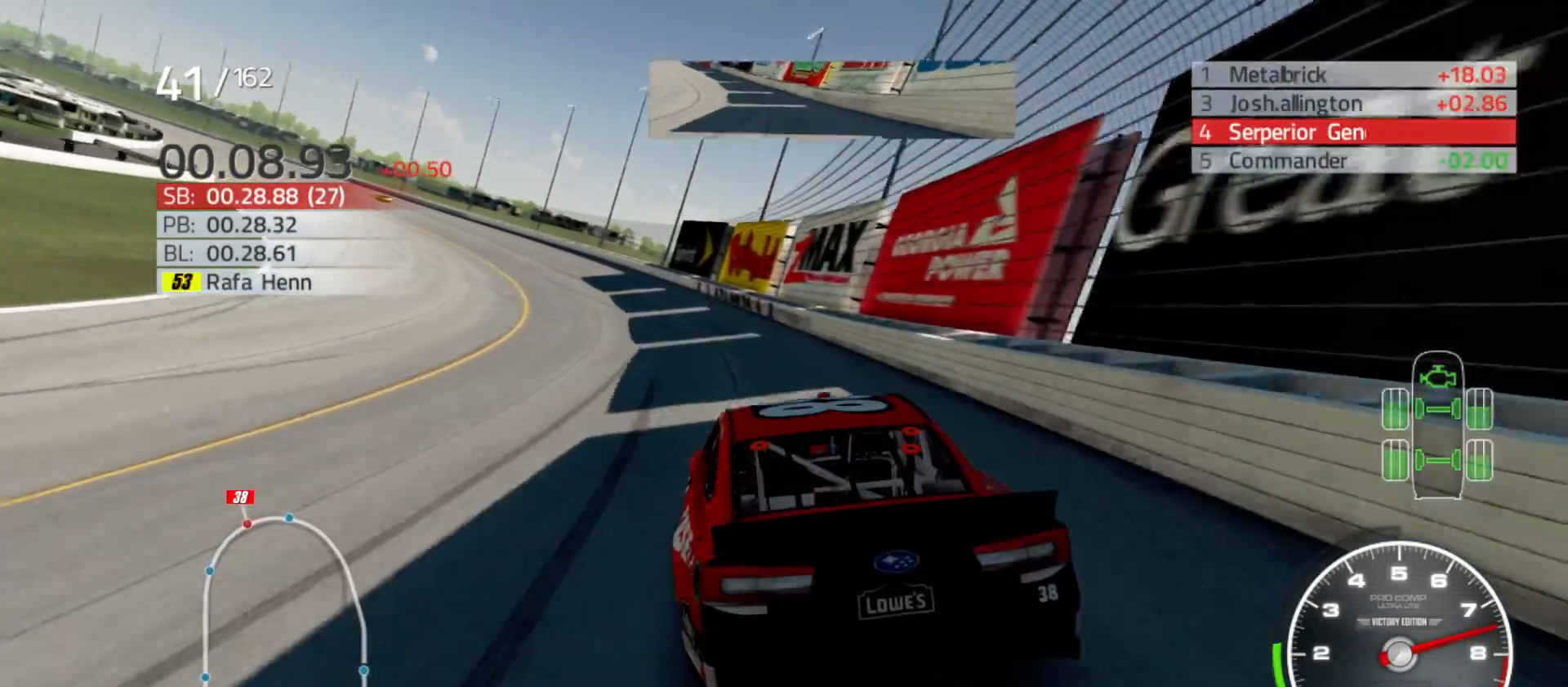
{"buttons": ["R2"], "left_stick": "left", "right_stick": "center", "events": []}
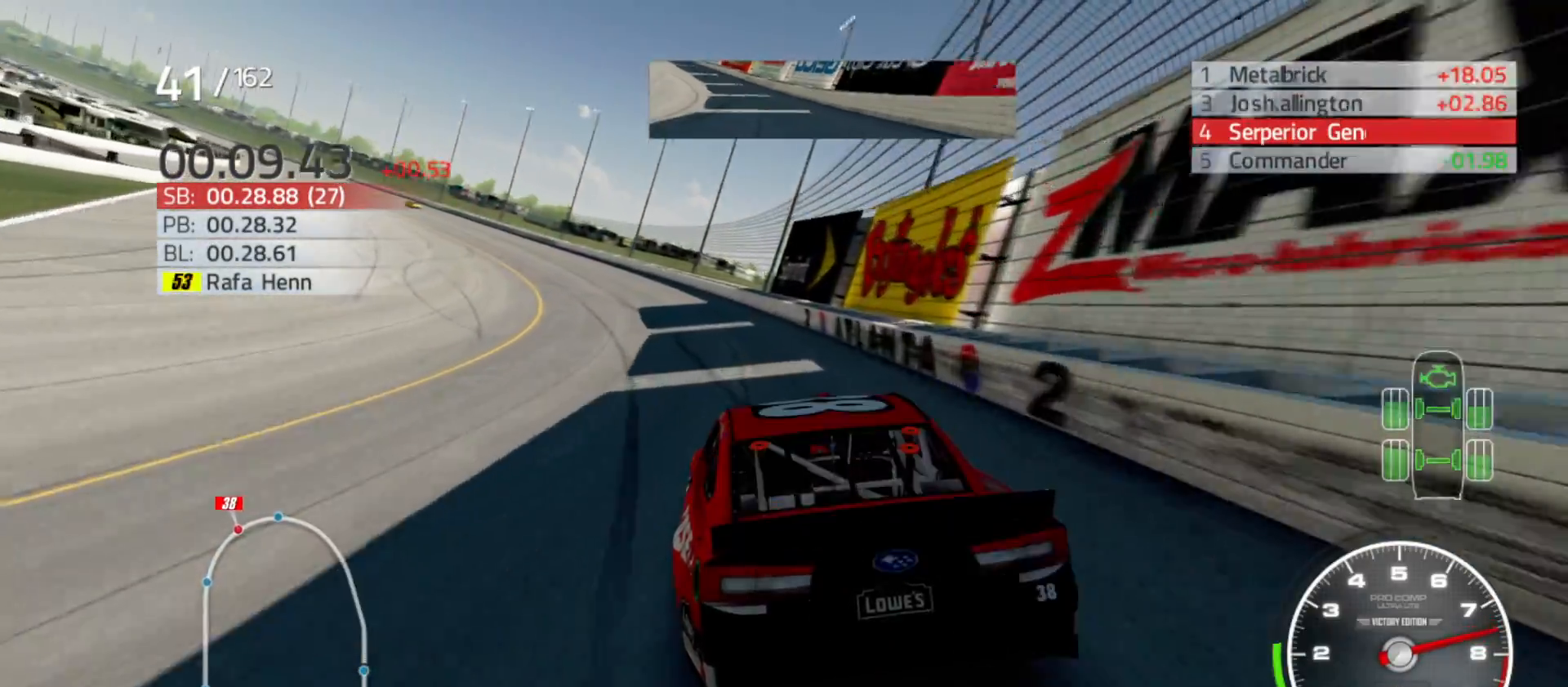
{"buttons": ["R2"], "left_stick": "left", "right_stick": "center", "events": []}
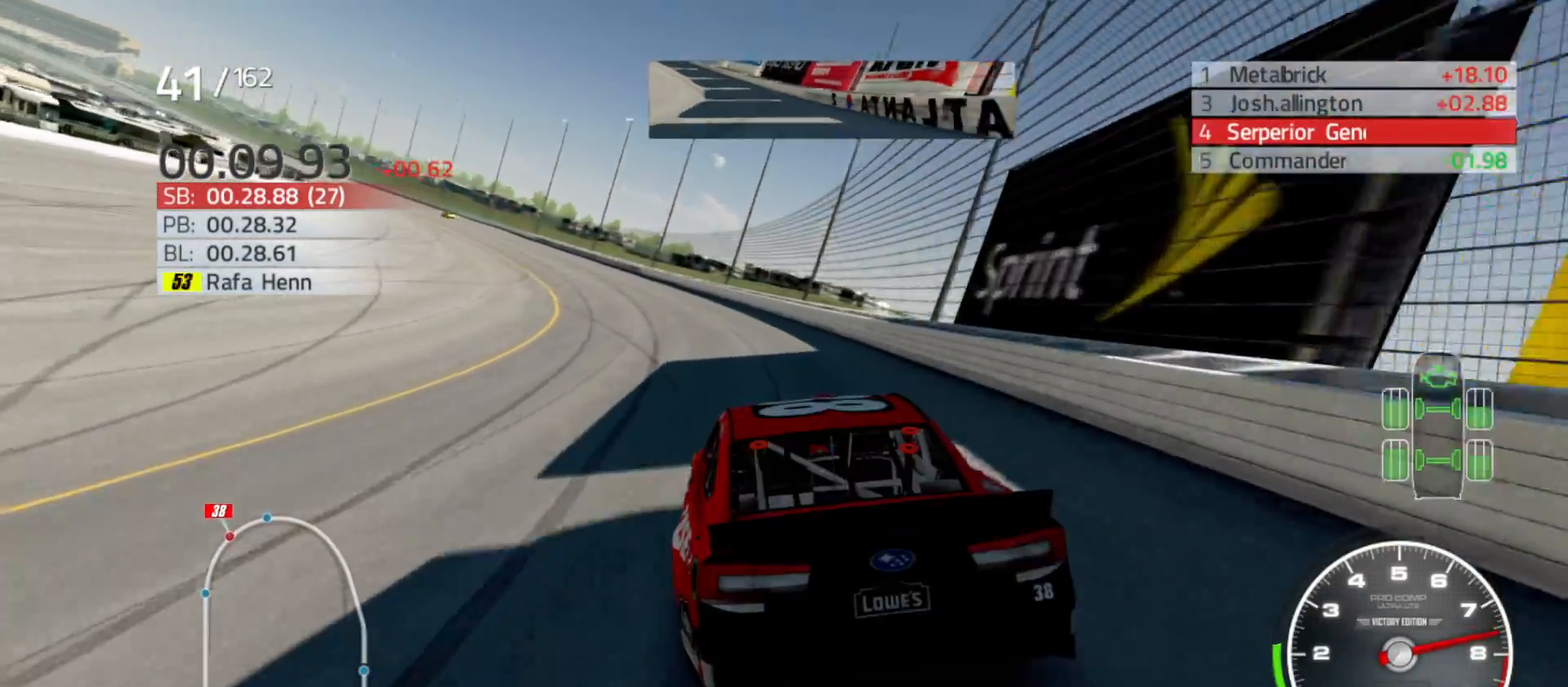
{"buttons": ["R2"], "left_stick": "left", "right_stick": "center", "events": []}
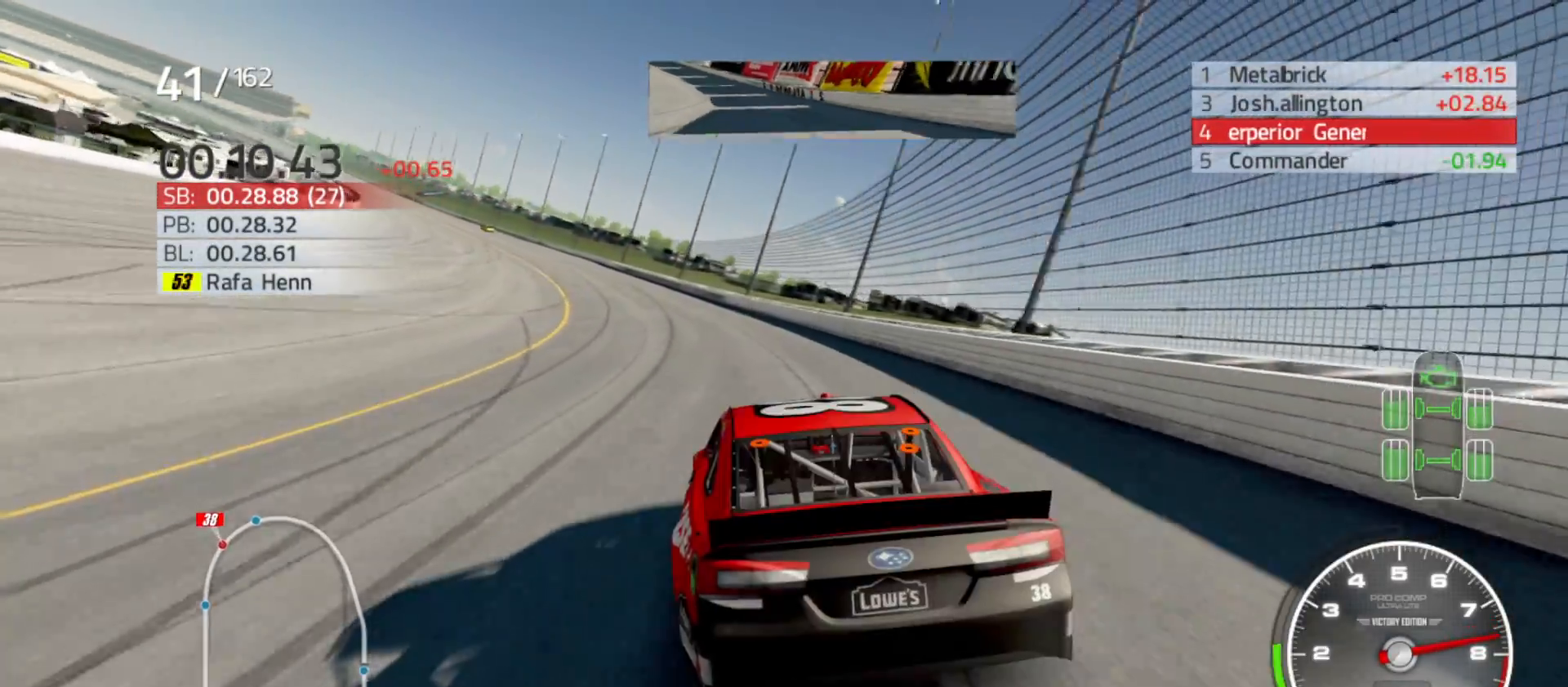
{"buttons": ["R2"], "left_stick": "left", "right_stick": "center", "events": []}
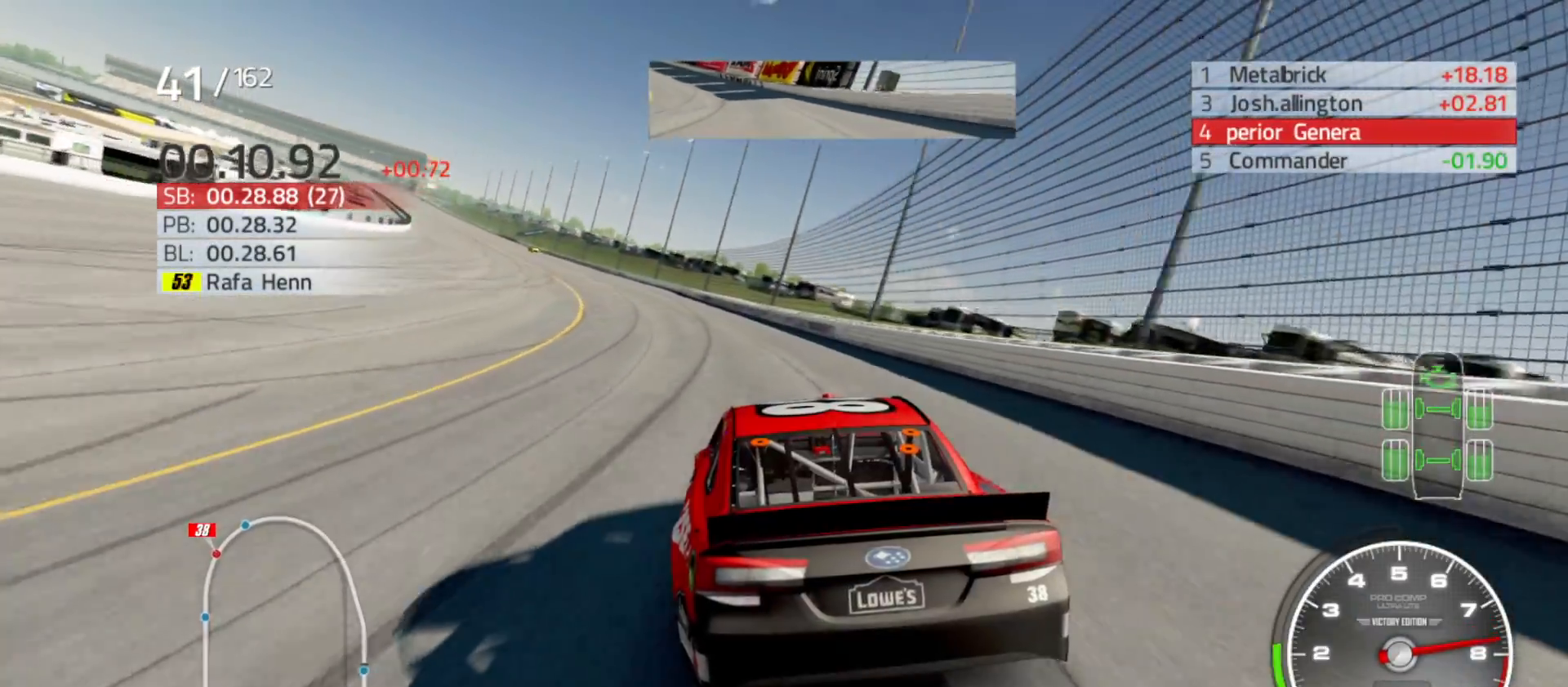
{"buttons": ["R2"], "left_stick": "left", "right_stick": "center", "events": []}
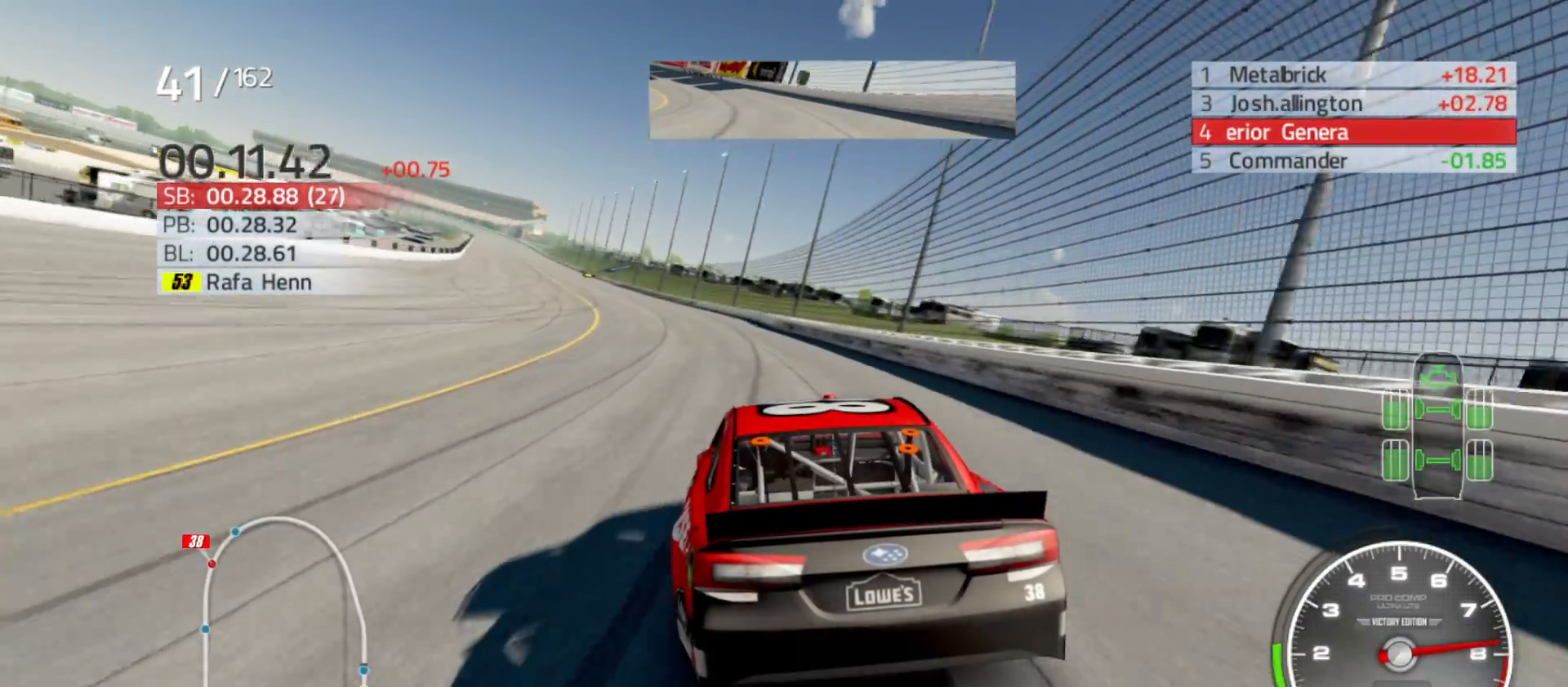
{"buttons": ["R2"], "left_stick": "left", "right_stick": "center", "events": [[300, "left_stick", "center"], [350, "left_stick", "left"]]}
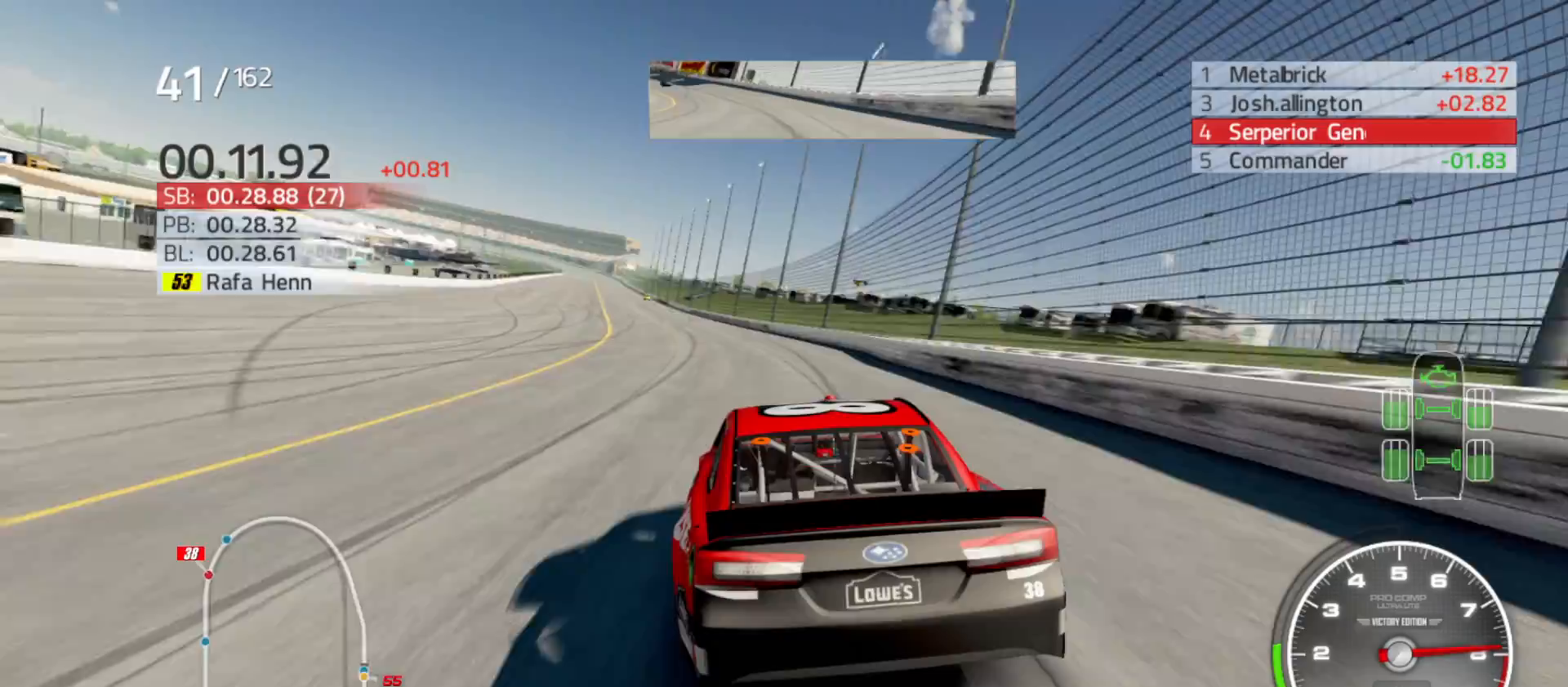
{"buttons": ["R2"], "left_stick": "left", "right_stick": "center", "events": [[383, "left_stick", "center"], [483, "left_stick", "left"]]}
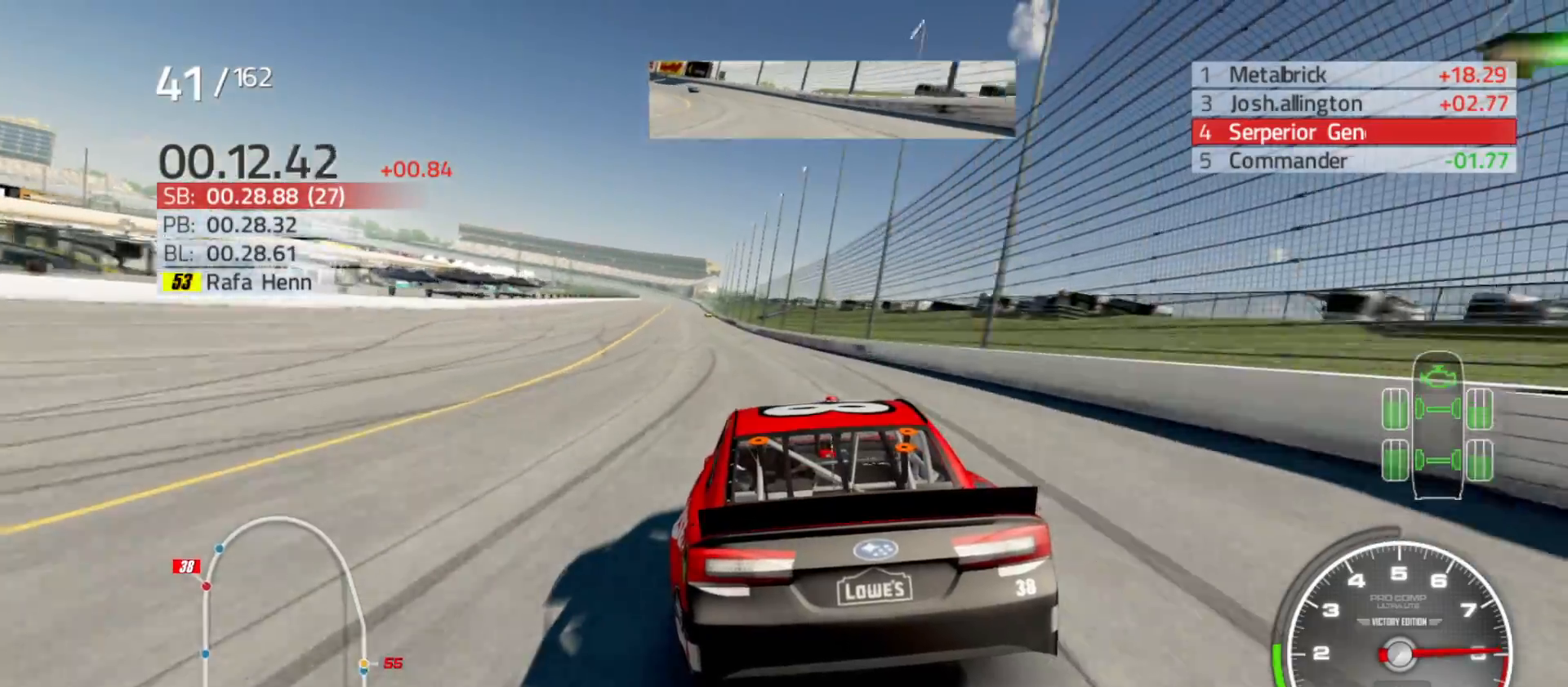
{"buttons": ["R2"], "left_stick": "center", "right_stick": "center", "events": [[150, "left_stick", "center"], [283, "left_stick", "left"], [450, "left_stick", "center"]]}
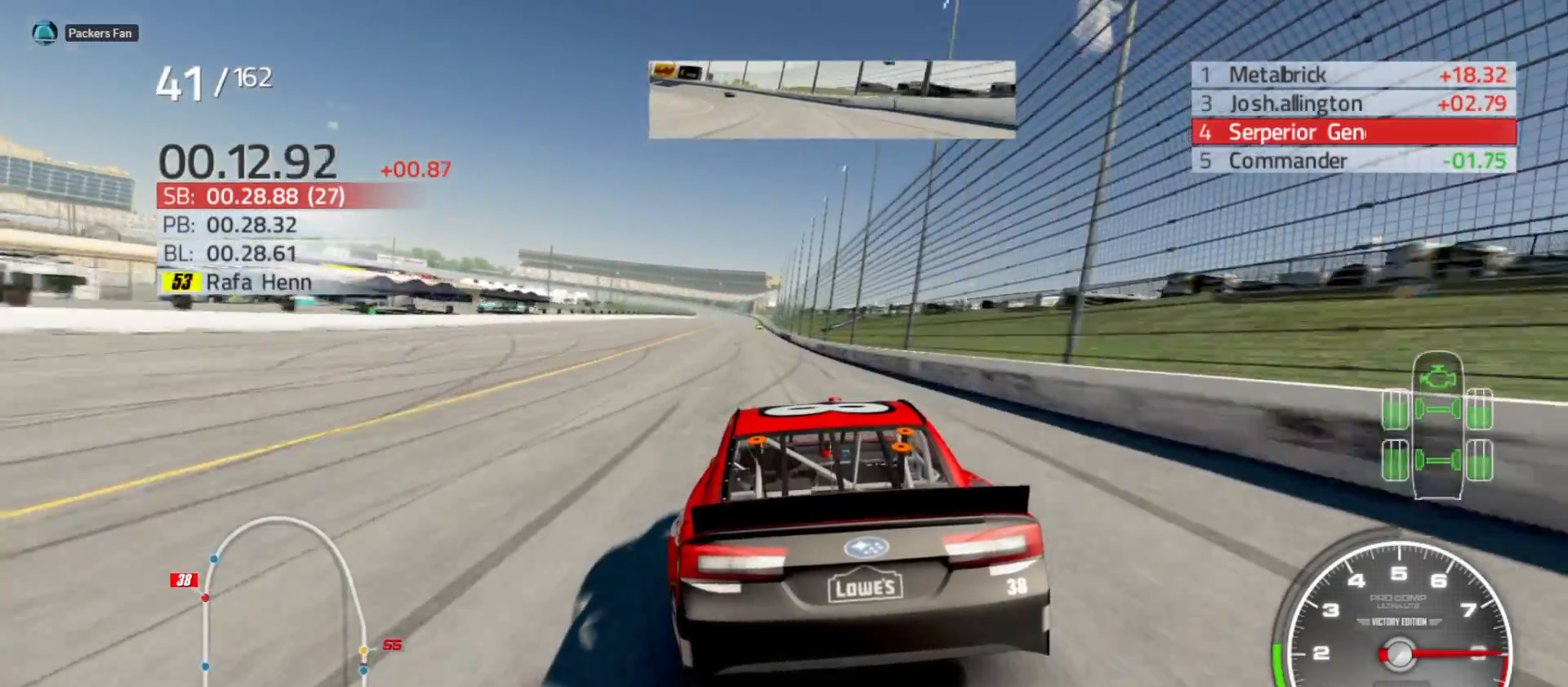
{"buttons": ["R2"], "left_stick": "right", "right_stick": "center", "events": [[500, "left_stick", "right"]]}
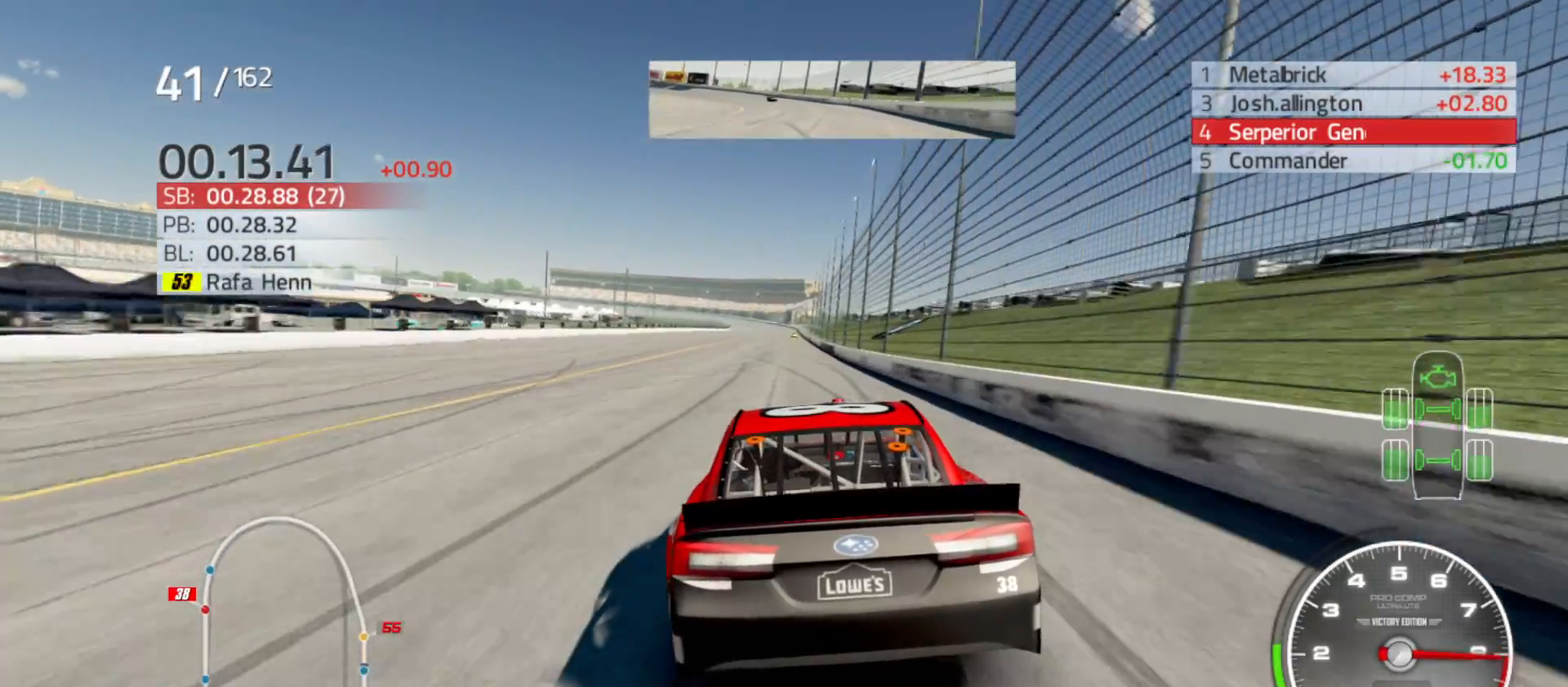
{"buttons": ["R2"], "left_stick": "center", "right_stick": "center", "events": [[133, "left_stick", "center"]]}
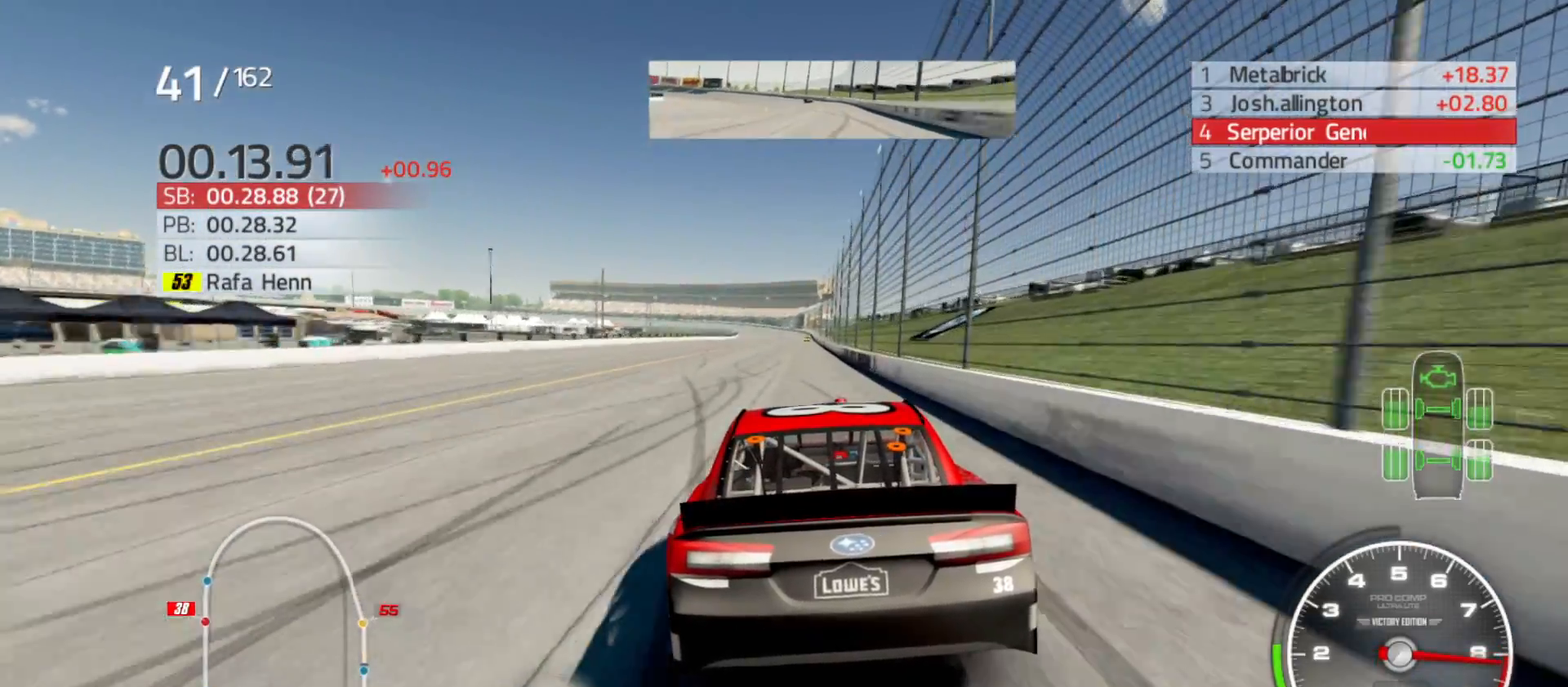
{"buttons": ["R2"], "left_stick": "right", "right_stick": "center", "events": [[33, "left_stick", "left"], [133, "left_stick", "center"], [433, "left_stick", "right"]]}
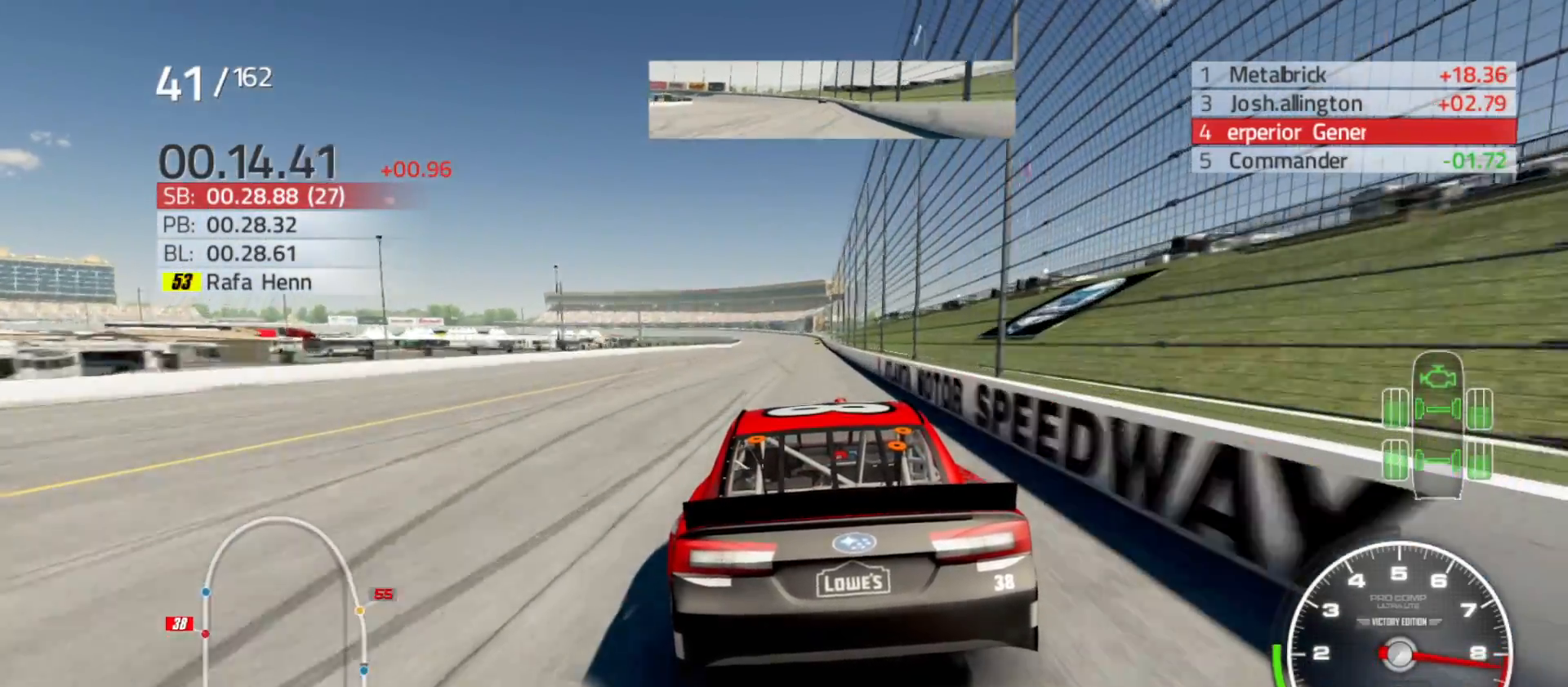
{"buttons": ["R2"], "left_stick": "center", "right_stick": "center", "events": [[50, "left_stick", "center"], [217, "left_stick", "right"], [367, "left_stick", "center"]]}
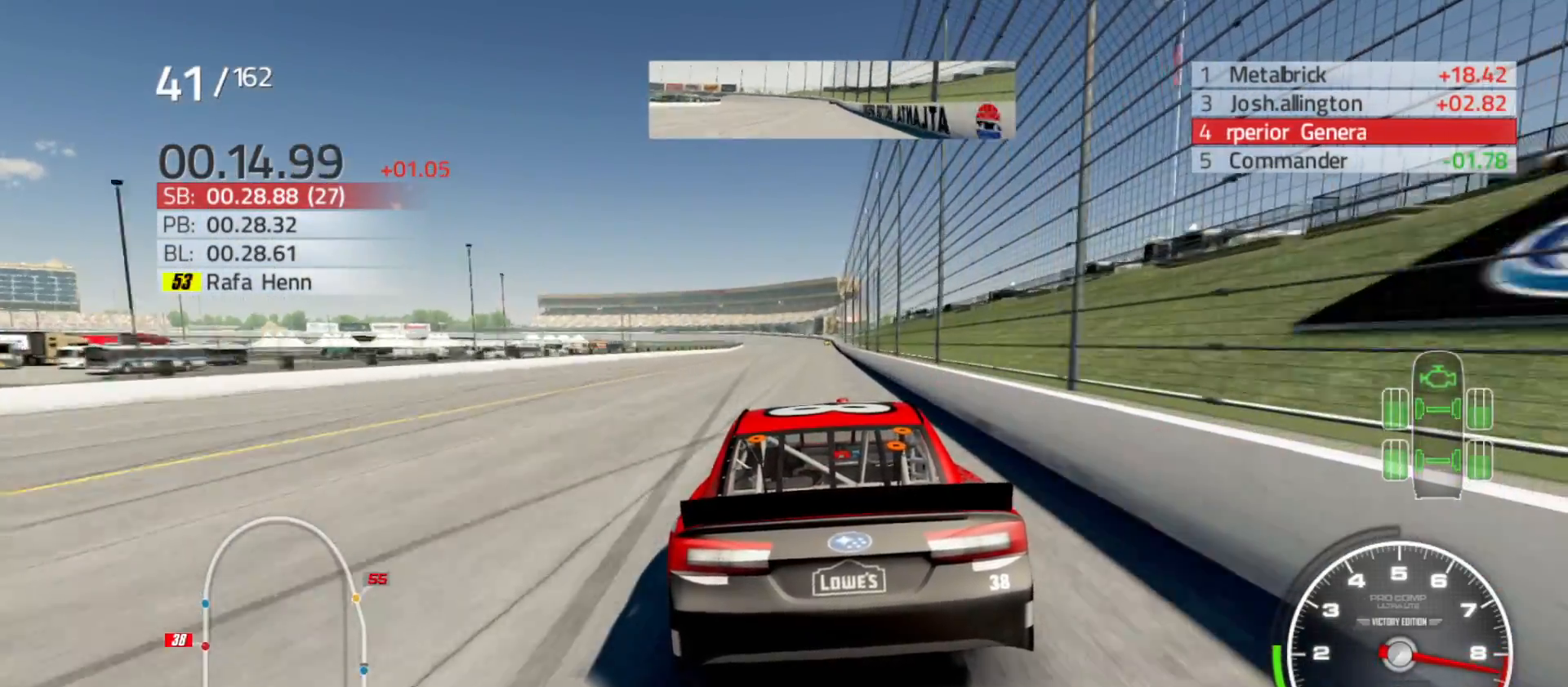
{"buttons": ["R2"], "left_stick": "right", "right_stick": "center", "events": [[367, "left_stick", "right"]]}
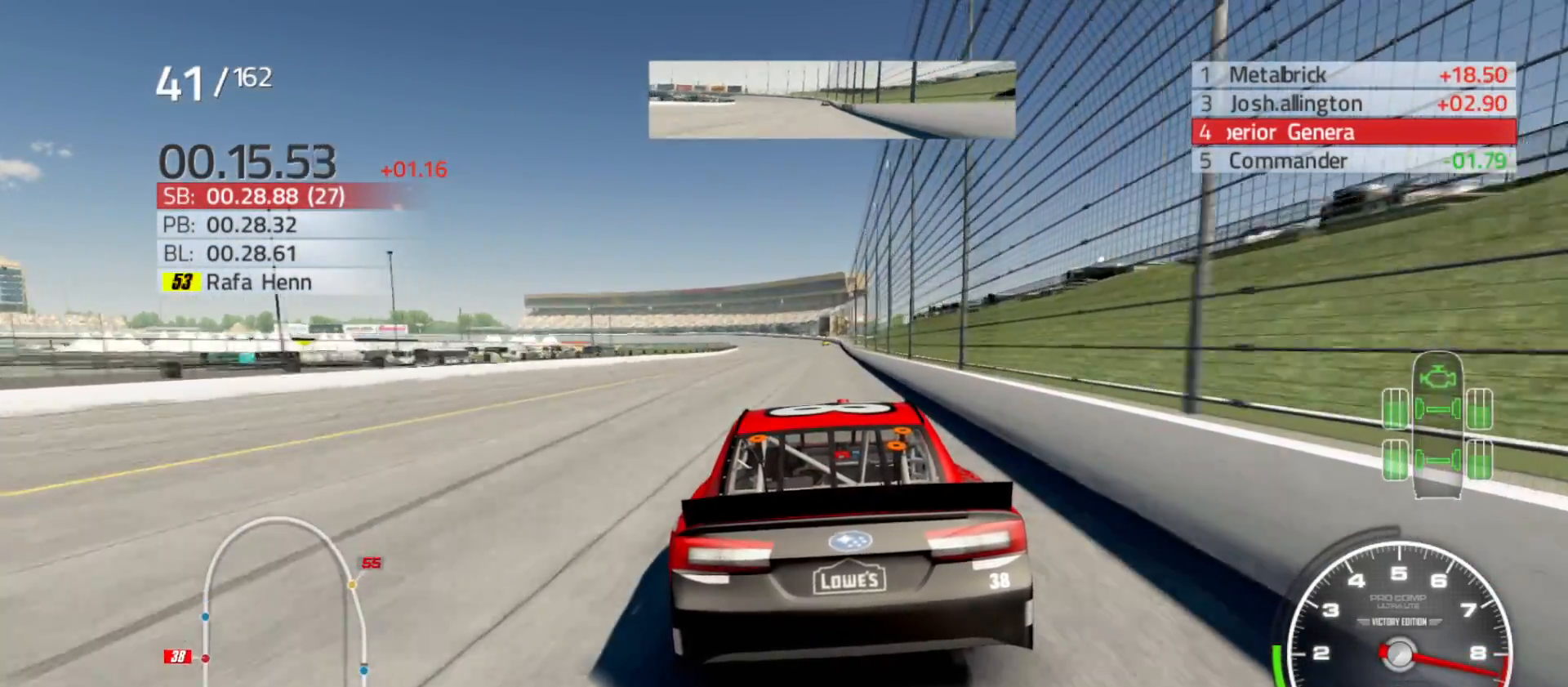
{"buttons": ["R2"], "left_stick": "center", "right_stick": "center", "events": [[67, "left_stick", "center"], [283, "left_stick", "right"], [400, "left_stick", "center"]]}
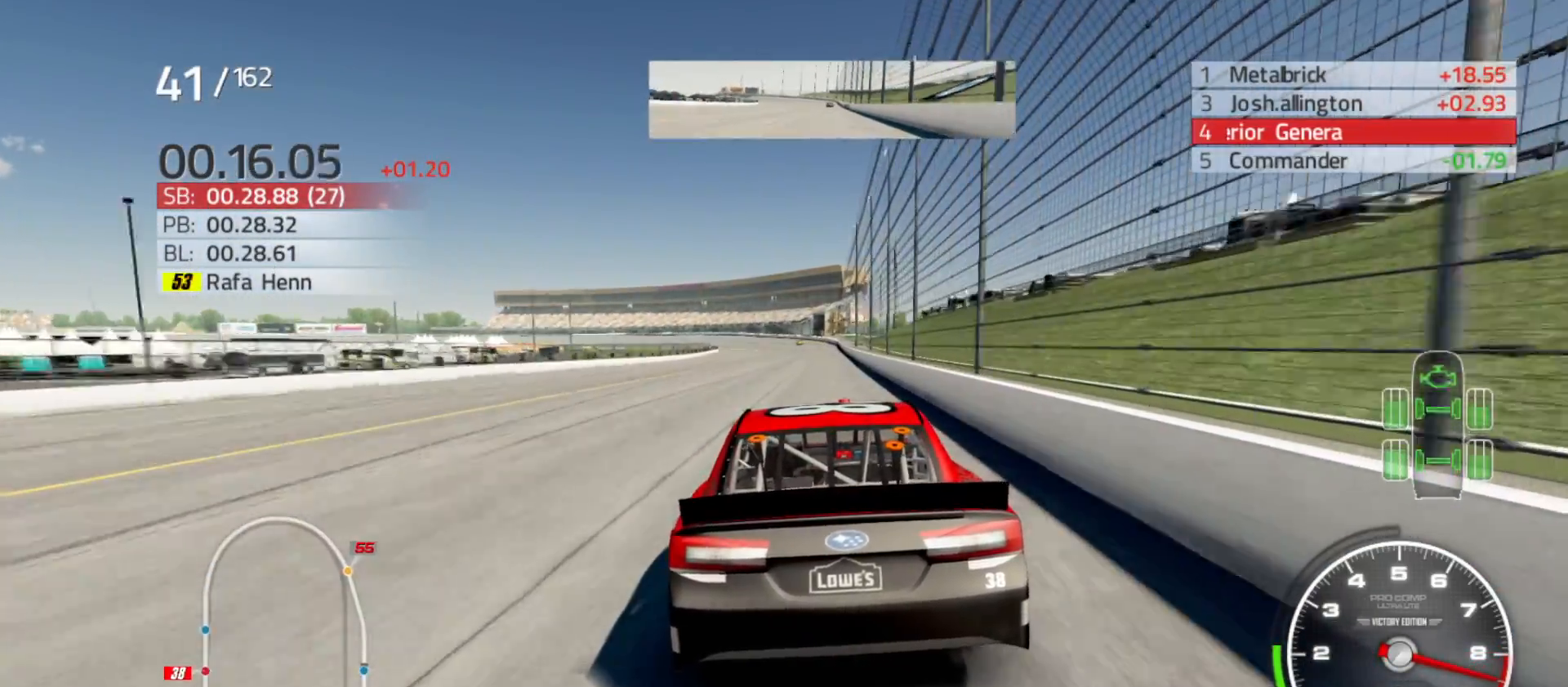
{"buttons": ["R2"], "left_stick": "right", "right_stick": "center", "events": [[100, "left_stick", "right"], [183, "left_stick", "center"], [400, "left_stick", "right"]]}
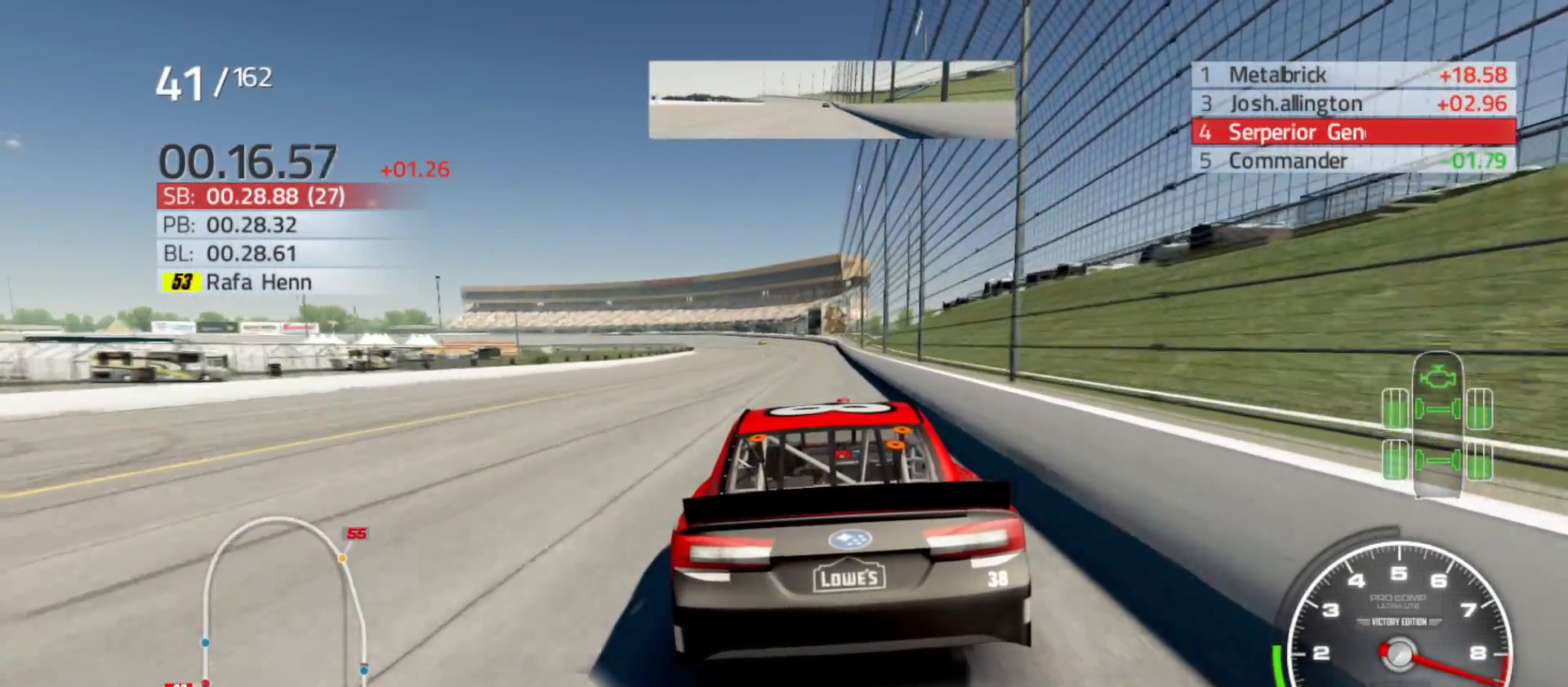
{"buttons": ["R2"], "left_stick": "right", "right_stick": "center", "events": [[67, "left_stick", "center"], [500, "left_stick", "right"]]}
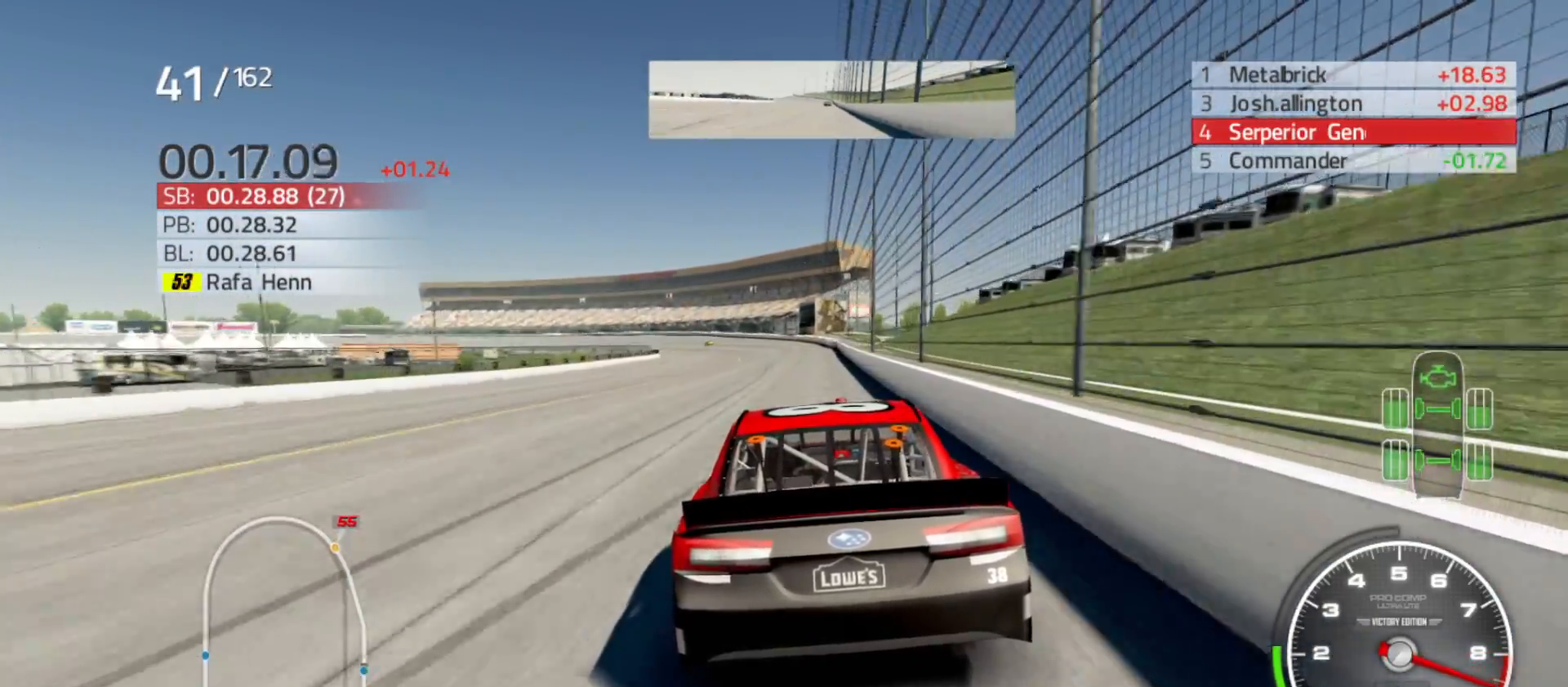
{"buttons": ["R2"], "left_stick": "left", "right_stick": "center", "events": [[117, "left_stick", "center"], [283, "left_stick", "left"]]}
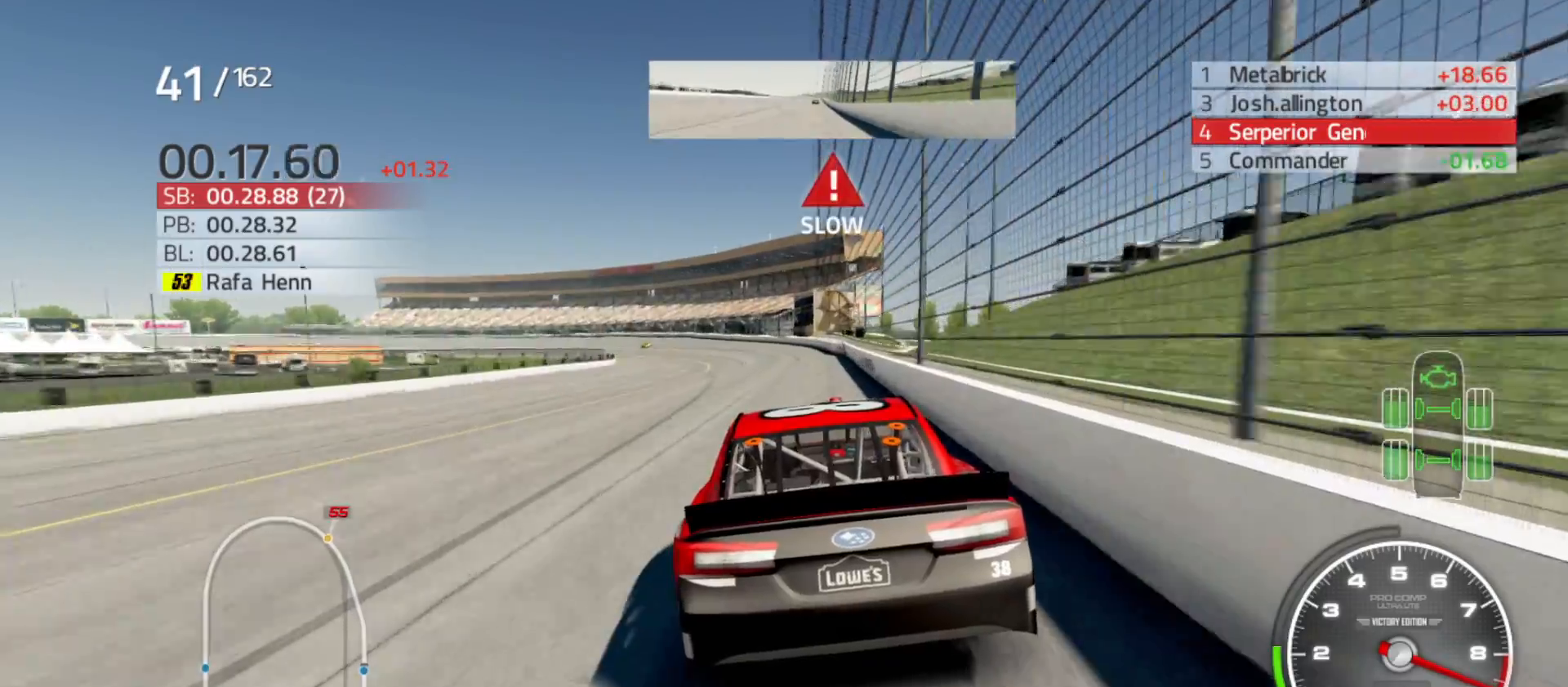
{"buttons": ["R2"], "left_stick": "left", "right_stick": "center", "events": [[250, "left_stick", "center"], [350, "left_stick", "left"]]}
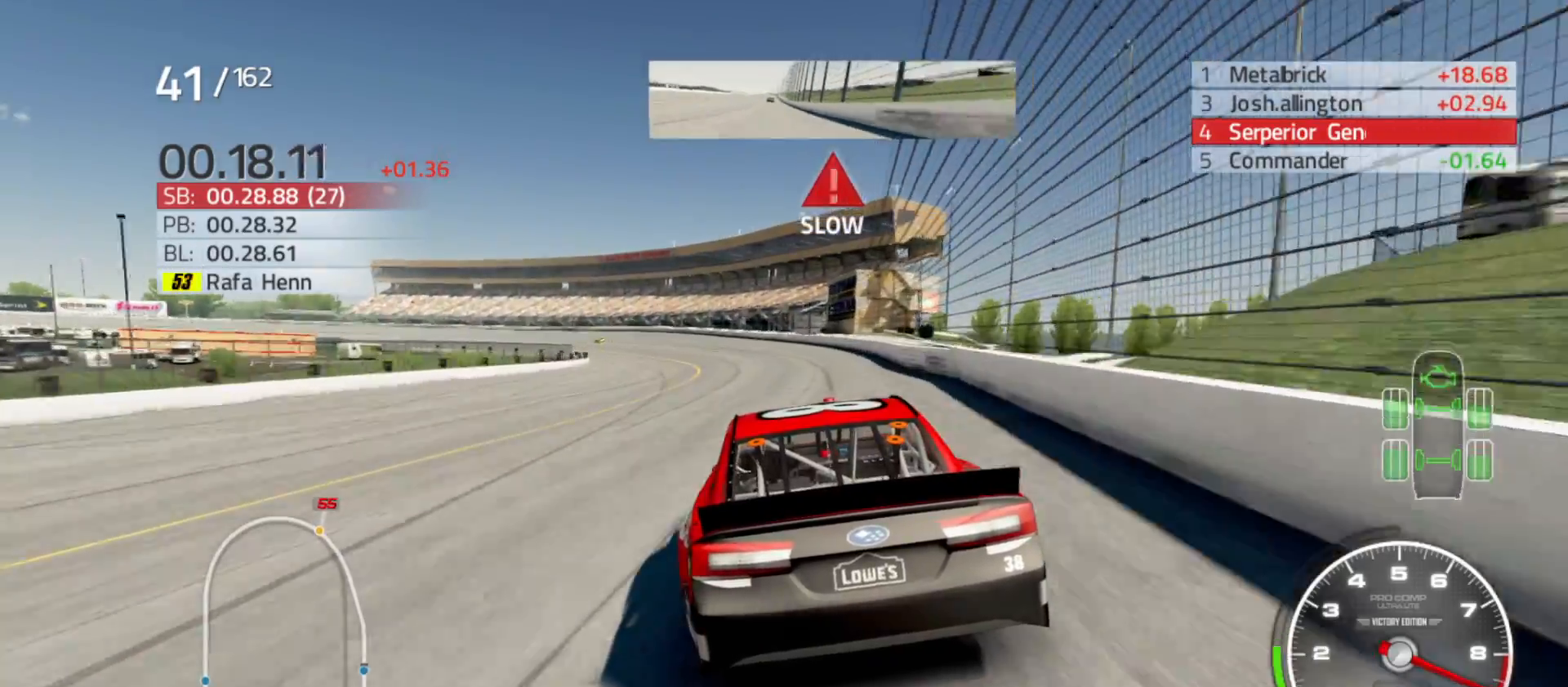
{"buttons": ["R2"], "left_stick": "left", "right_stick": "center", "events": []}
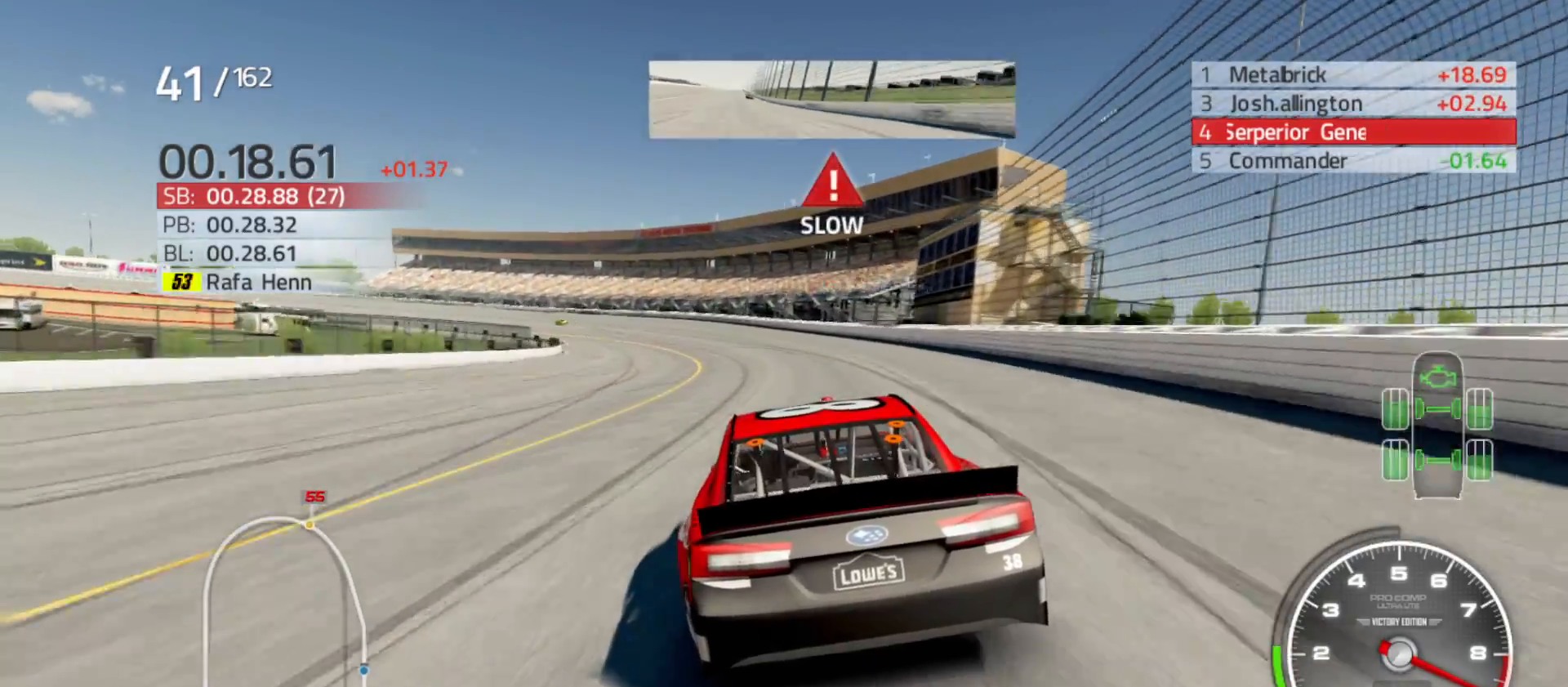
{"buttons": [], "left_stick": "left", "right_stick": "center", "events": [[150, "R2", "up"]]}
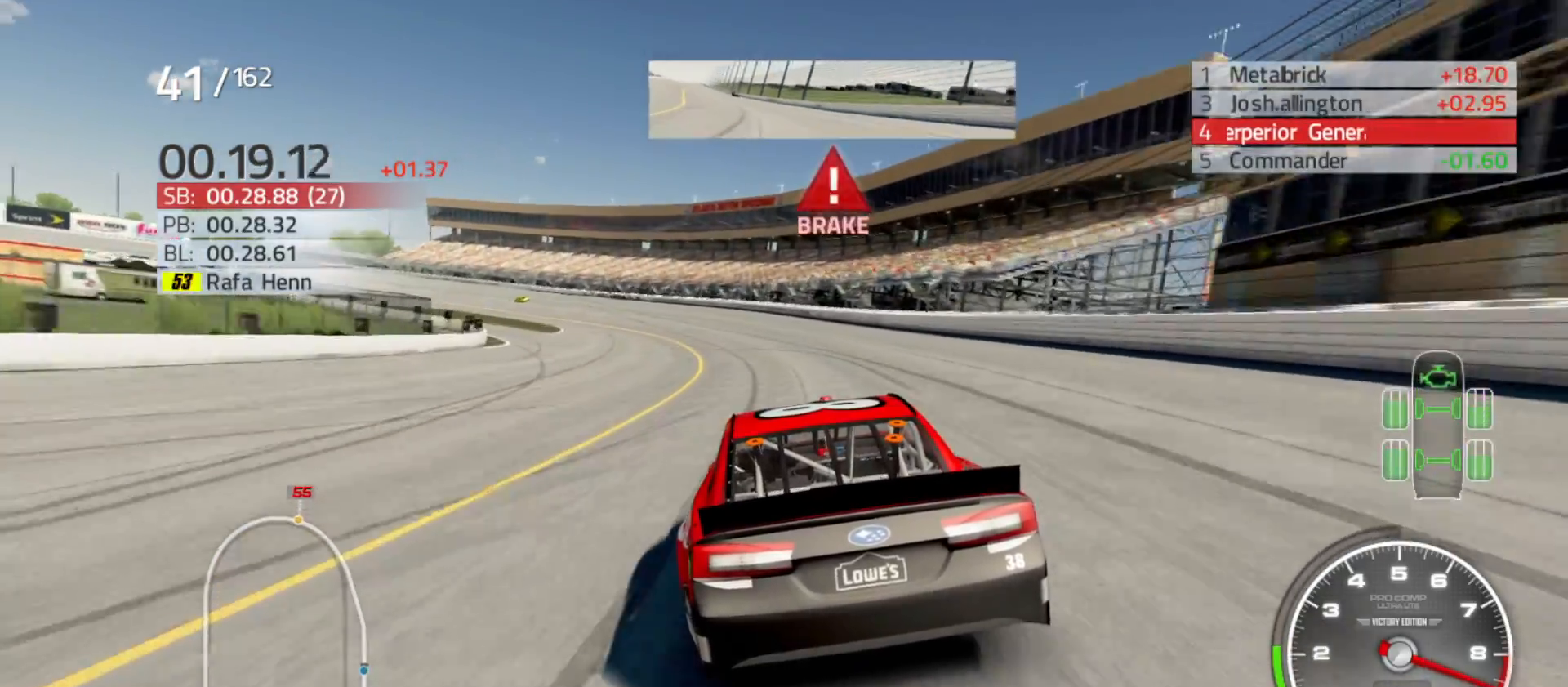
{"buttons": [], "left_stick": "left", "right_stick": "center", "events": [[400, "L2", "down"], [467, "L2", "up"]]}
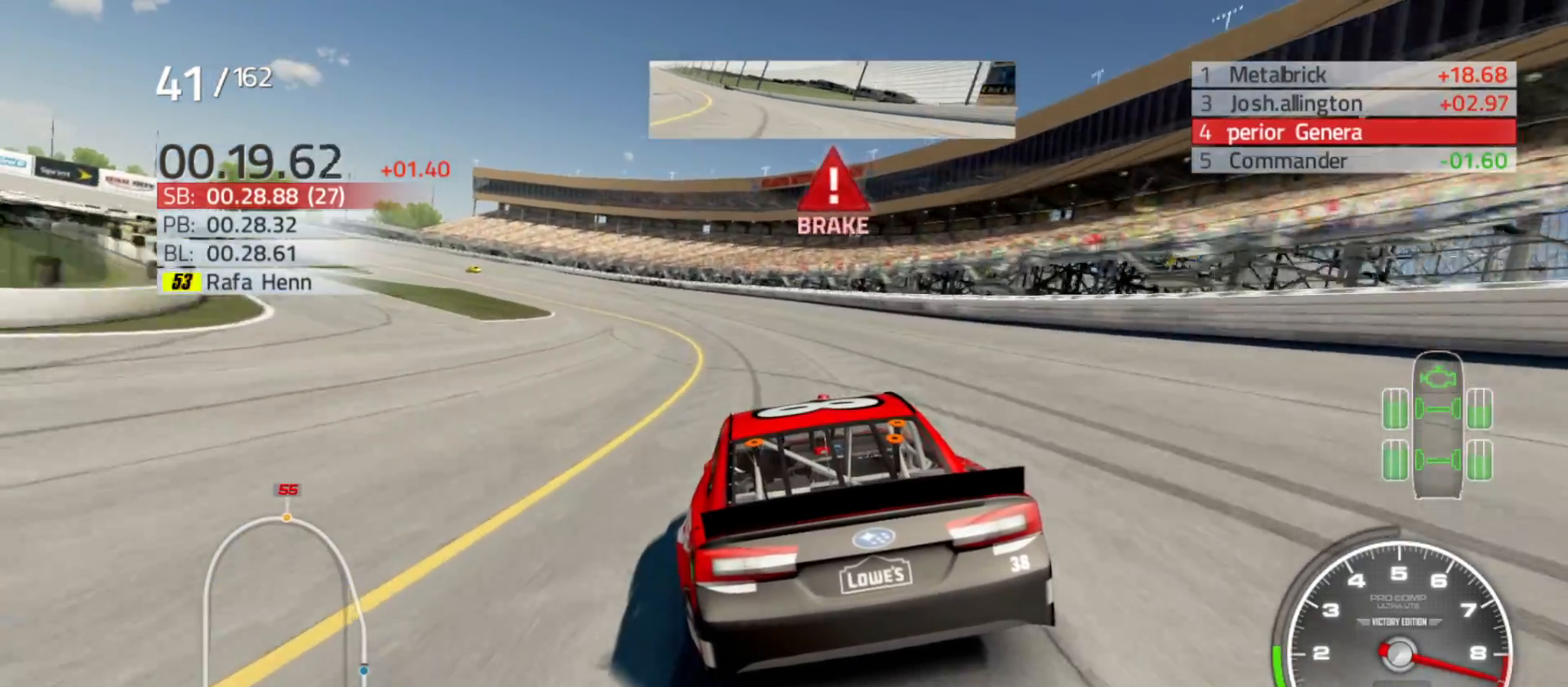
{"buttons": [], "left_stick": "left", "right_stick": "center", "events": [[183, "L2", "down"], [350, "L2", "up"]]}
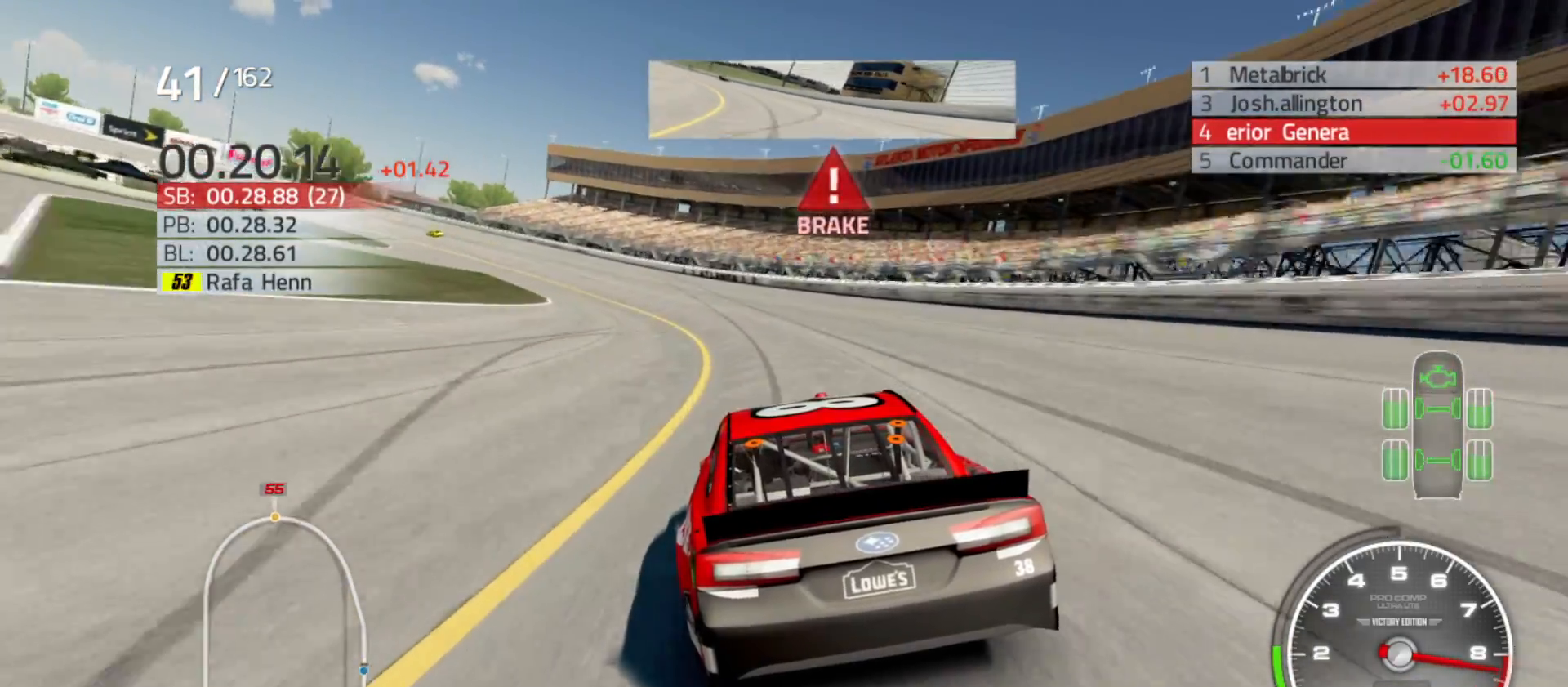
{"buttons": [], "left_stick": "left", "right_stick": "center", "events": [[183, "L2", "down"], [300, "L2", "up"]]}
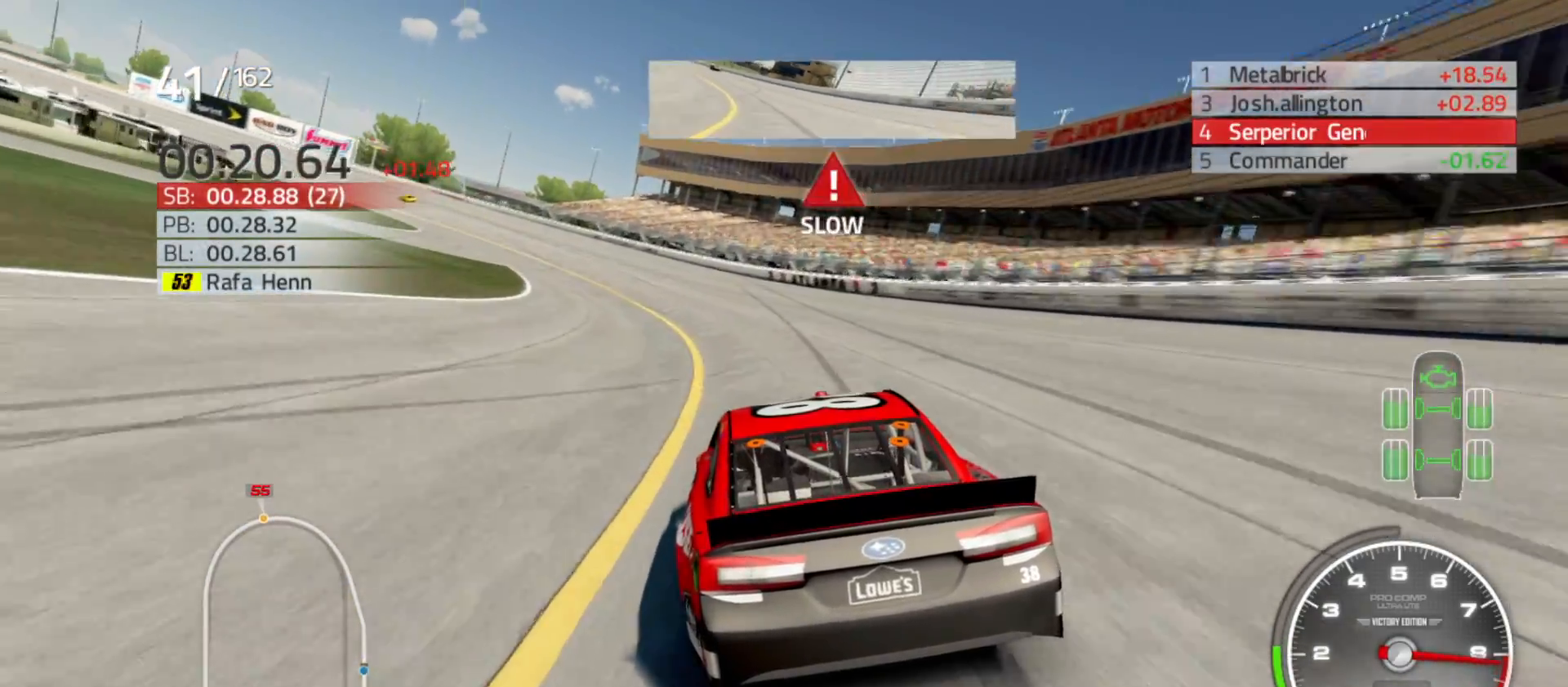
{"buttons": [], "left_stick": "left", "right_stick": "center", "events": []}
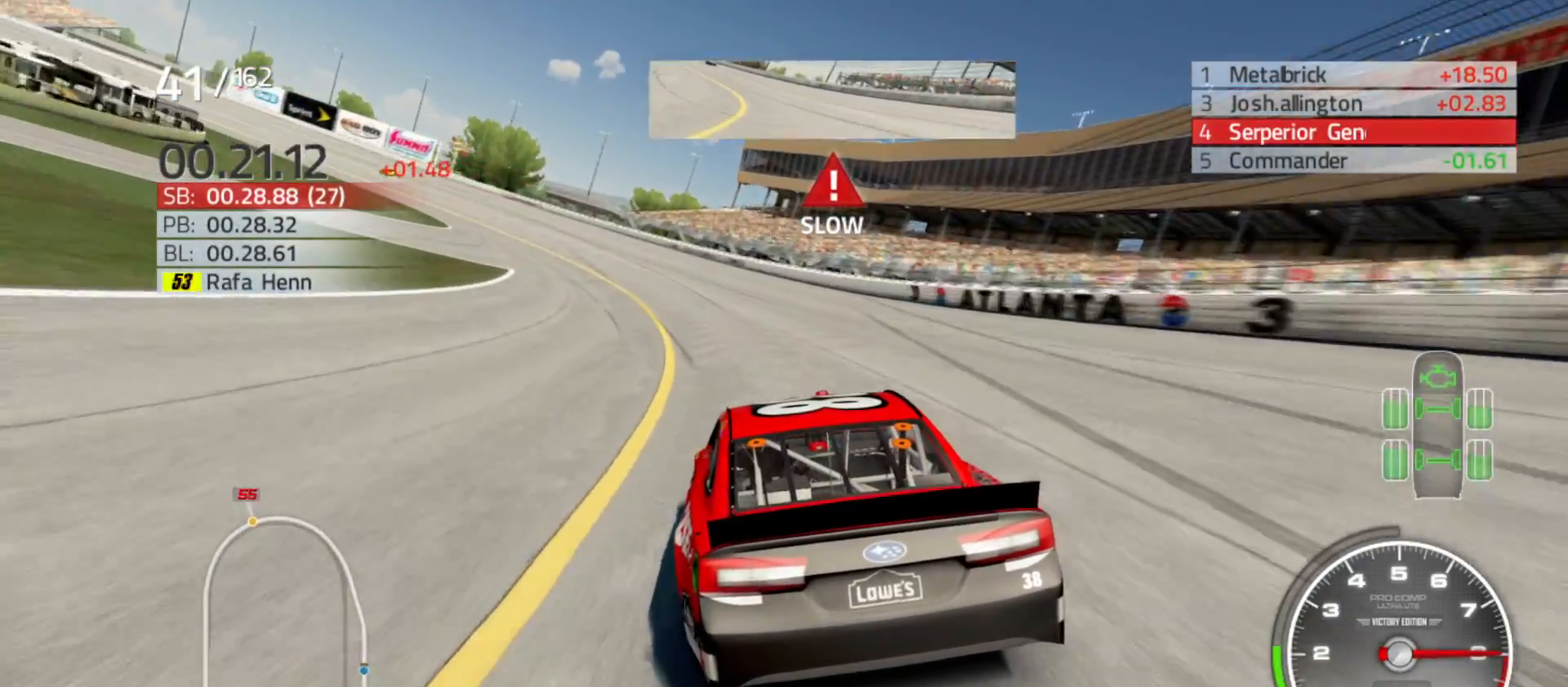
{"buttons": [], "left_stick": "left", "right_stick": "center", "events": []}
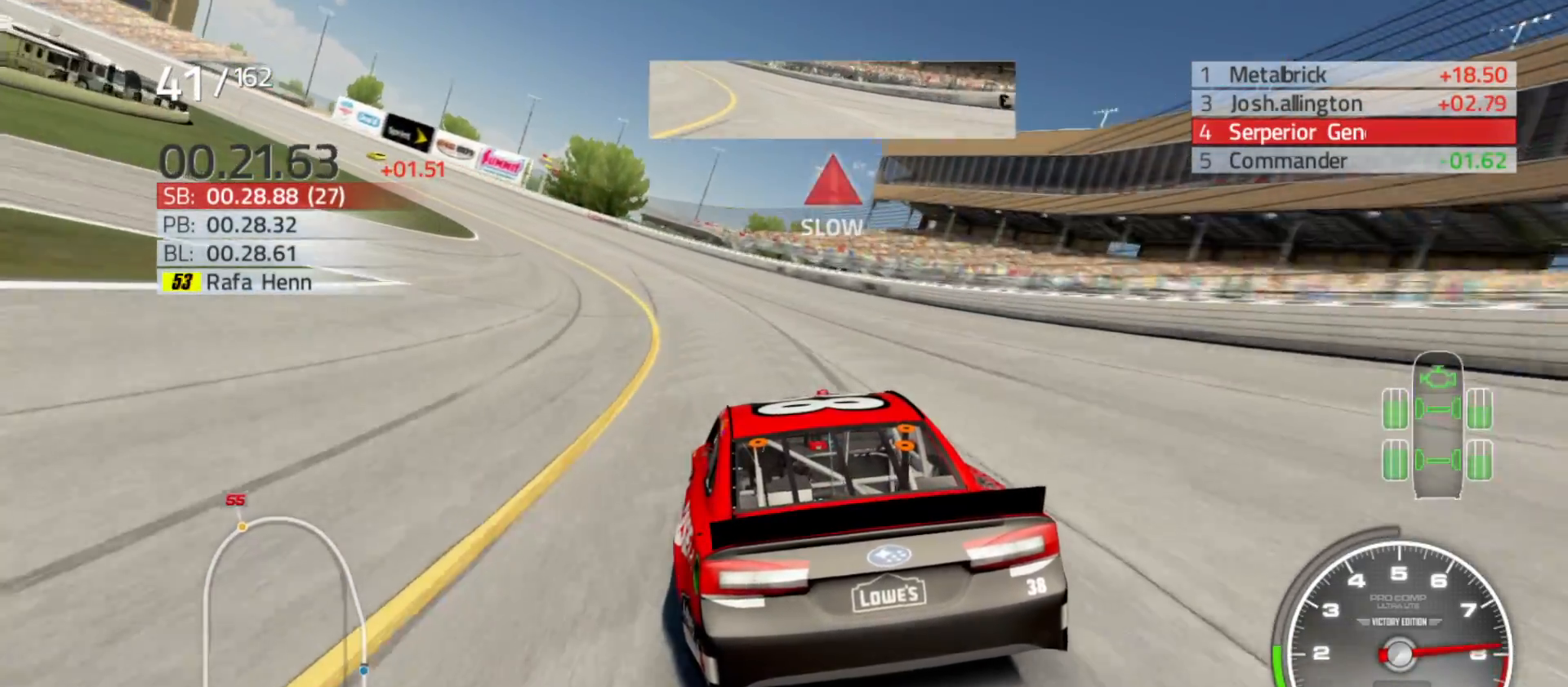
{"buttons": ["R2"], "left_stick": "left", "right_stick": "center", "events": [[233, "R2", "down"]]}
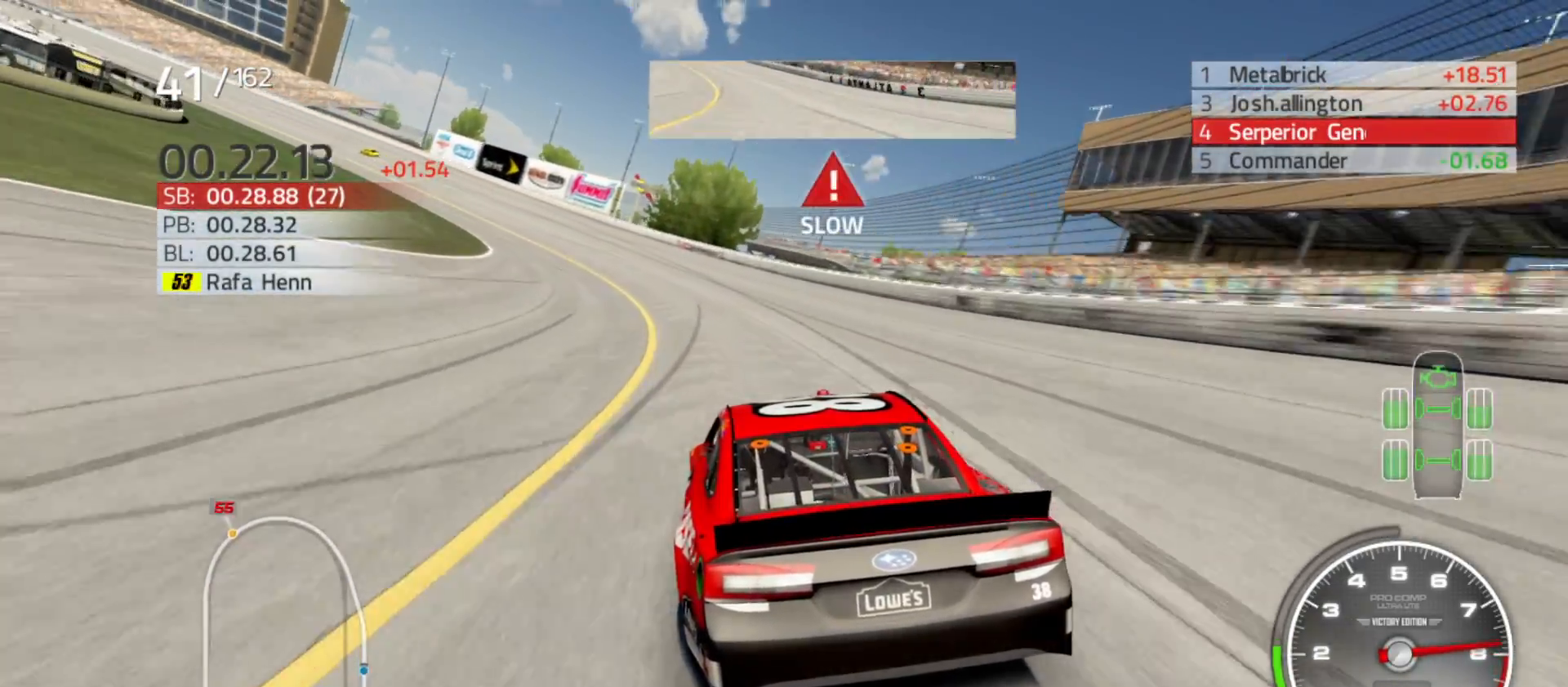
{"buttons": ["R2"], "left_stick": "left", "right_stick": "center", "events": []}
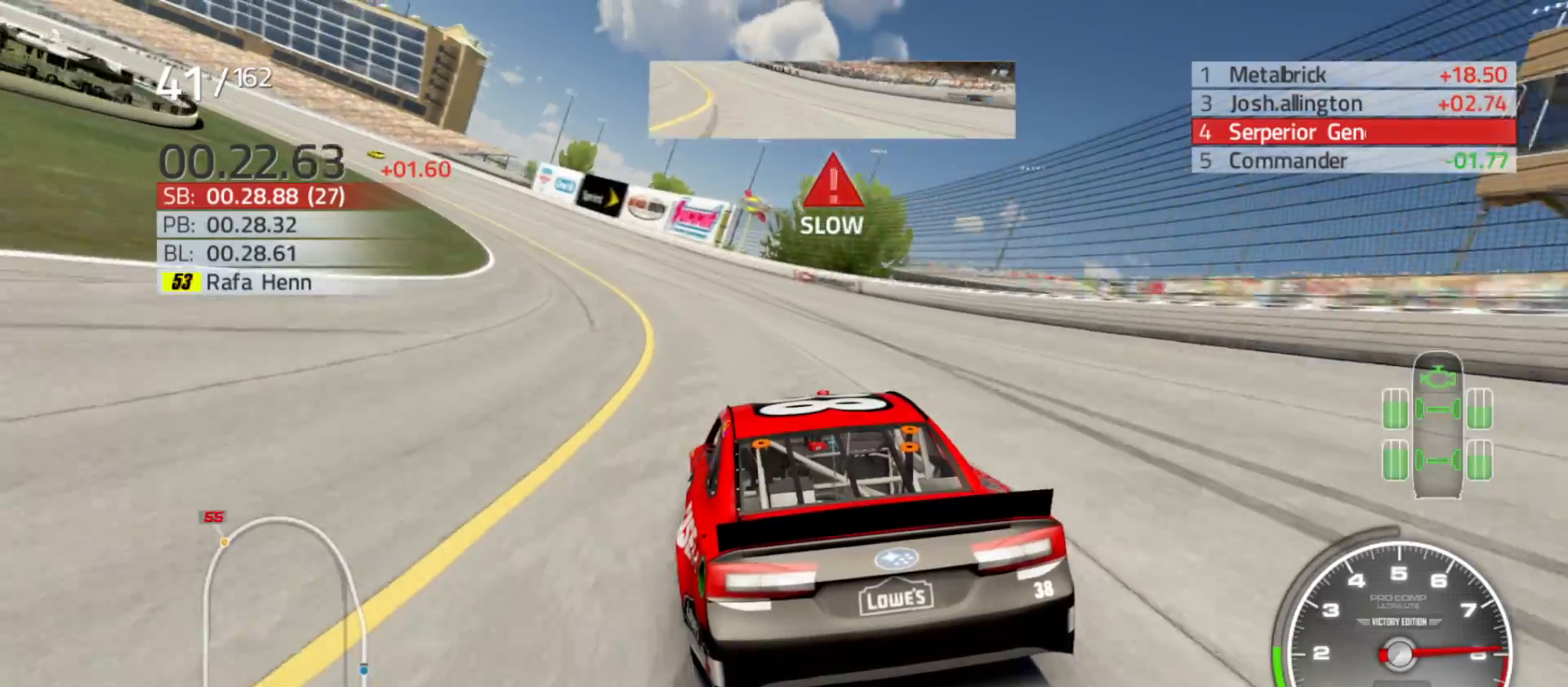
{"buttons": ["R2"], "left_stick": "left", "right_stick": "center", "events": []}